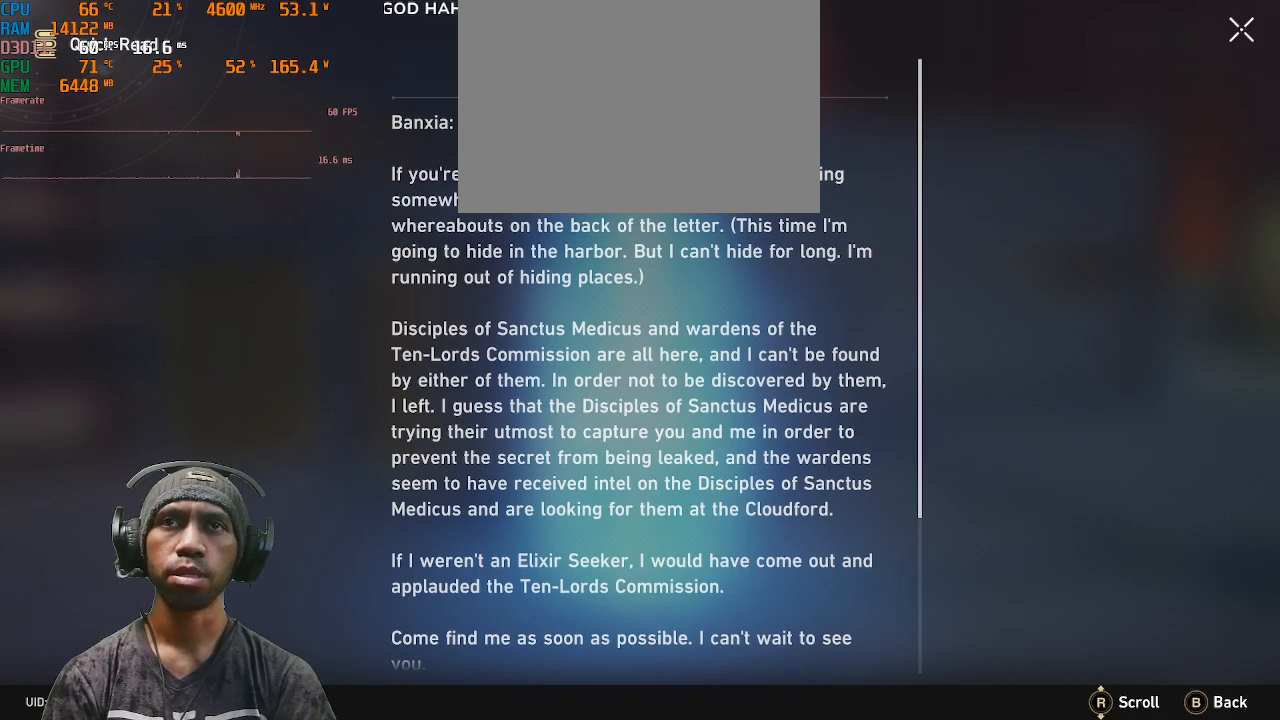
Gameplay with a controller (PlayStation layout); each line is a JSON object with the inputs held at the frame after it. "events" lists button and stick changes between this image and that frame as [ms after this image, input, new state], when the widget could be followed in between. Not read: L3 R3.
{"buttons": ["R2"], "left_stick": "center", "right_stick": "down", "events": [[467, "right_stick", "down"]]}
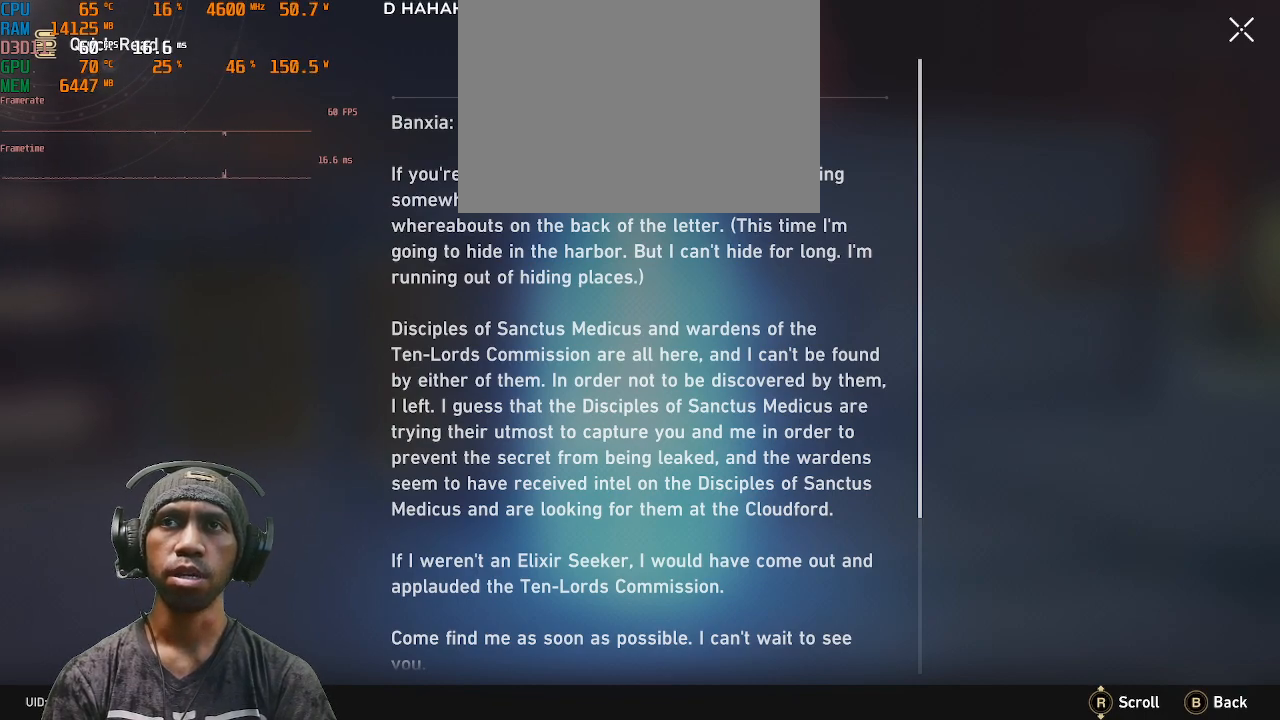
{"buttons": ["R2"], "left_stick": "center", "right_stick": "center", "events": [[300, "right_stick", "center"]]}
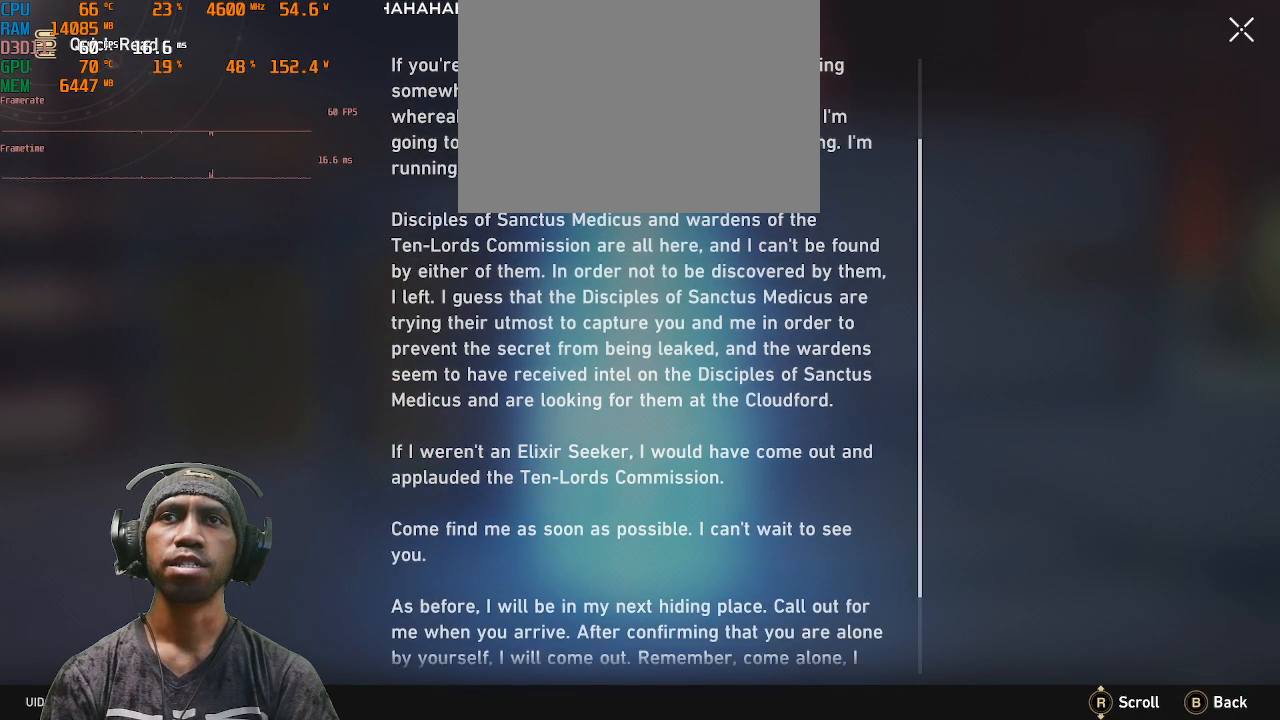
{"buttons": ["R2"], "left_stick": "center", "right_stick": "center", "events": []}
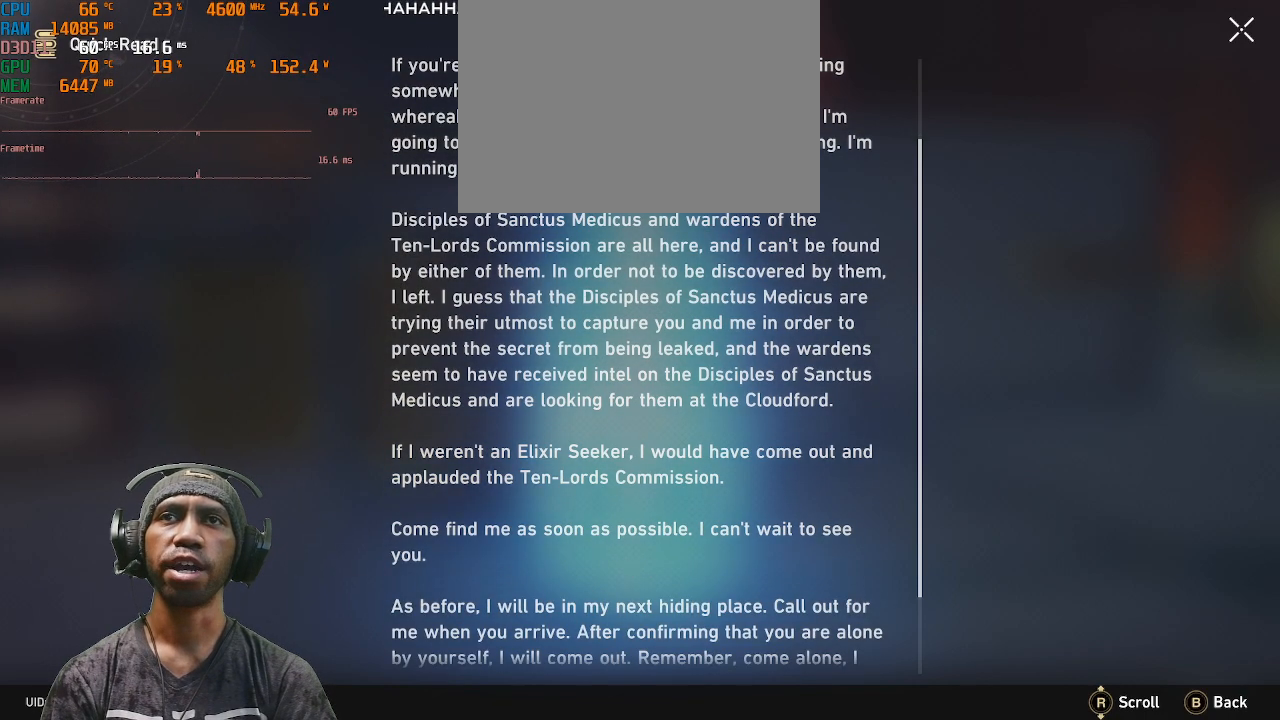
{"buttons": ["R2"], "left_stick": "center", "right_stick": "center", "events": []}
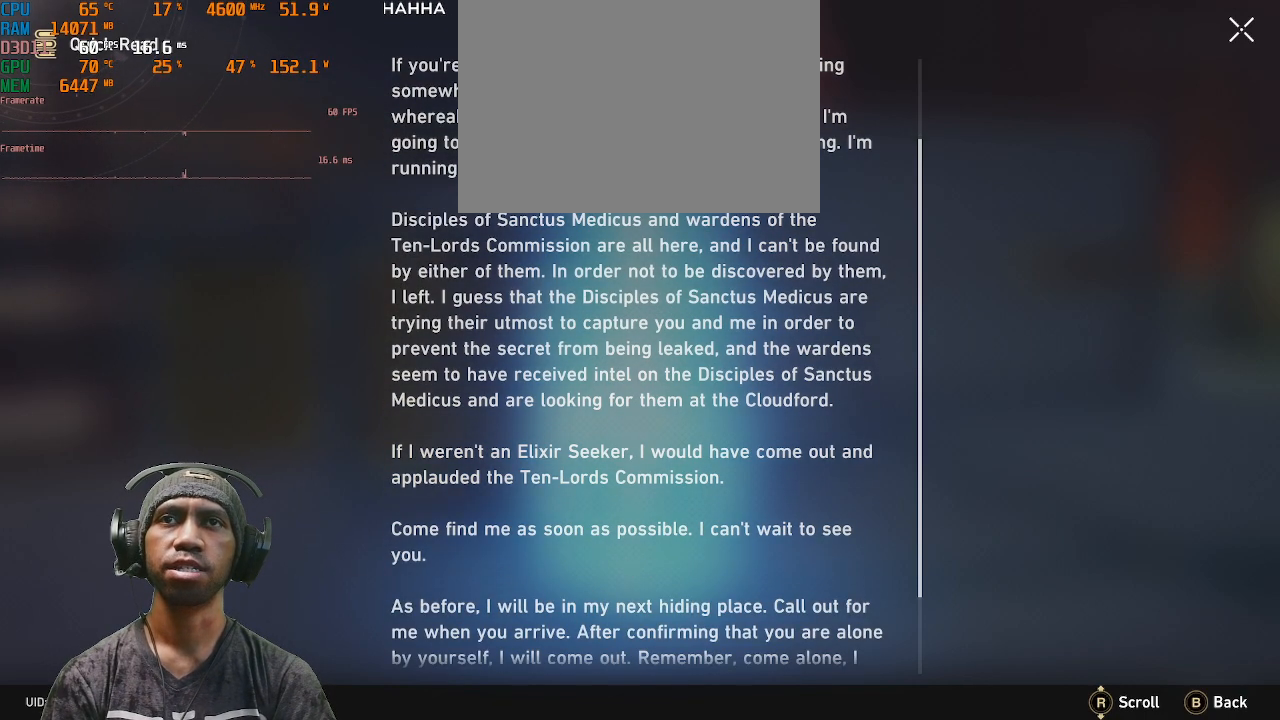
{"buttons": ["R2"], "left_stick": "center", "right_stick": "center", "events": []}
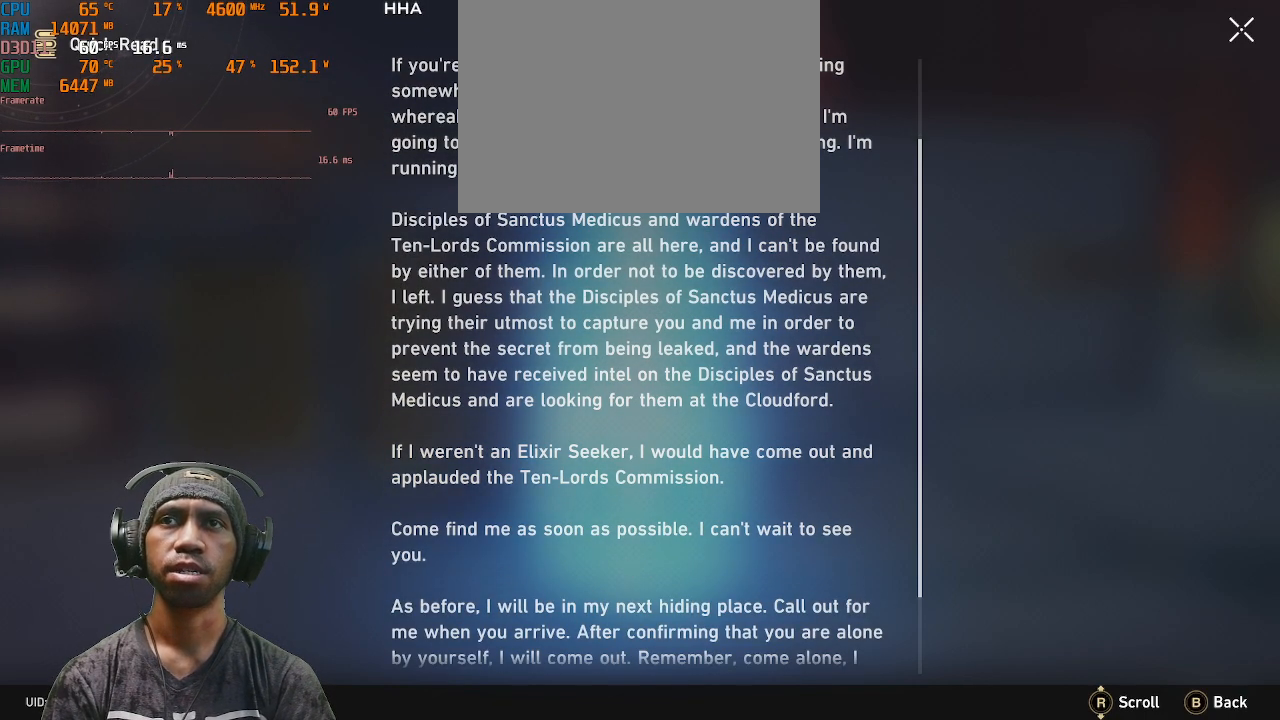
{"buttons": ["R2"], "left_stick": "center", "right_stick": "center", "events": []}
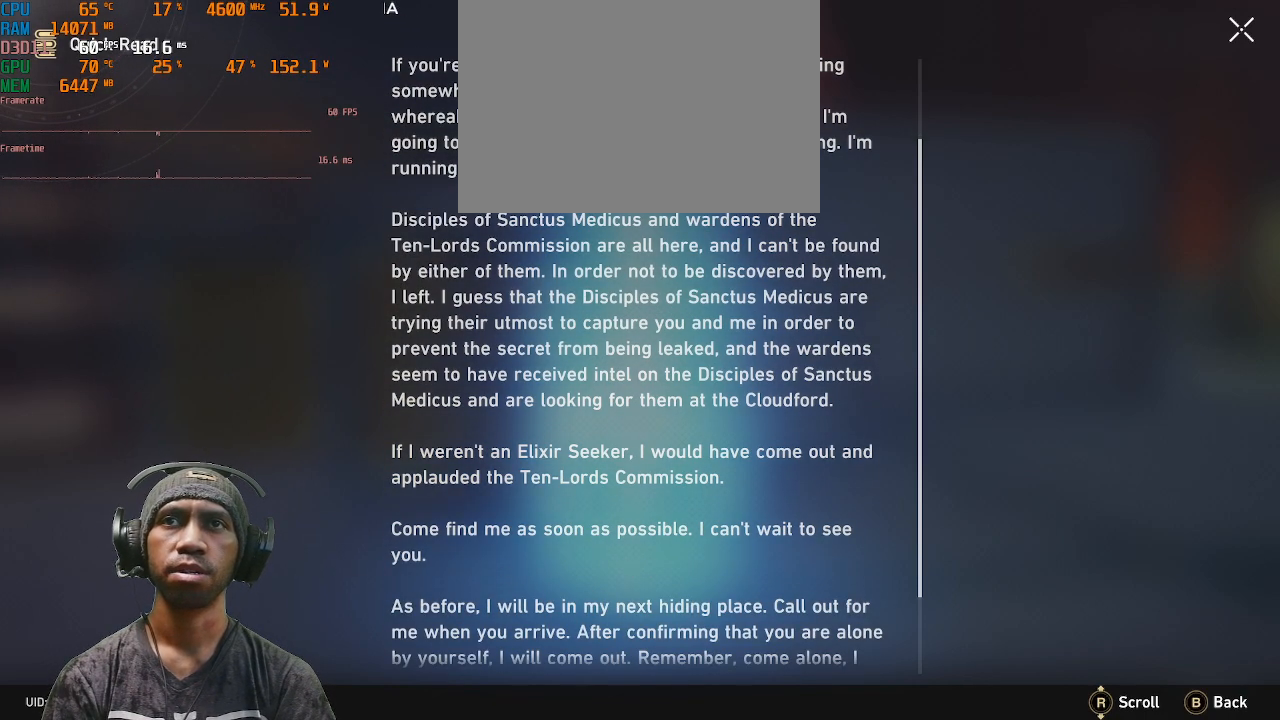
{"buttons": ["R2"], "left_stick": "center", "right_stick": "center", "events": []}
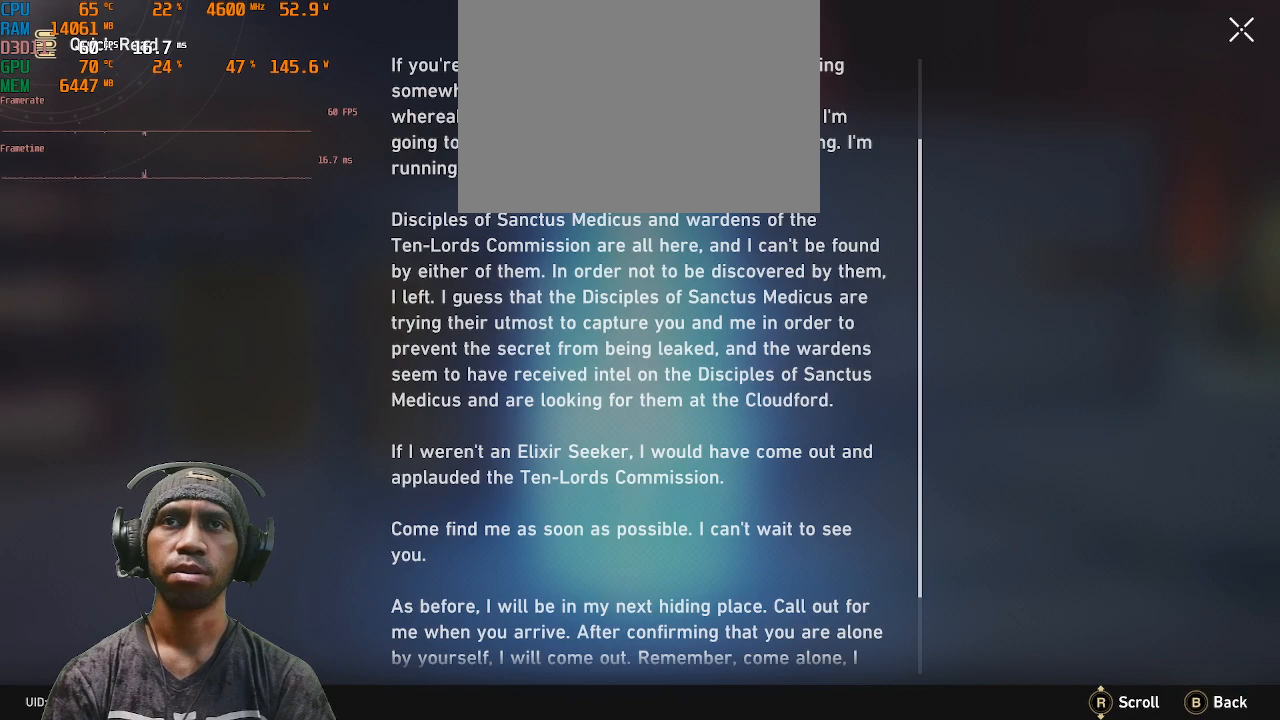
{"buttons": ["R2"], "left_stick": "center", "right_stick": "center", "events": []}
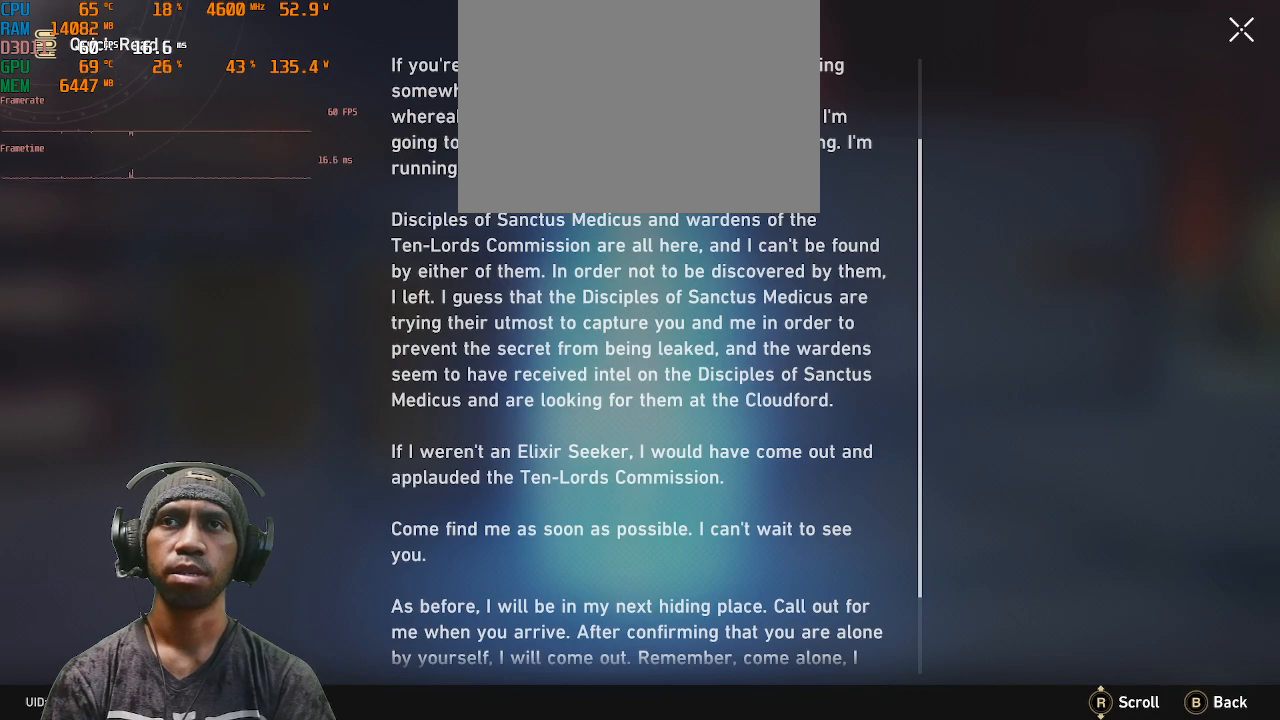
{"buttons": ["R2"], "left_stick": "center", "right_stick": "center", "events": []}
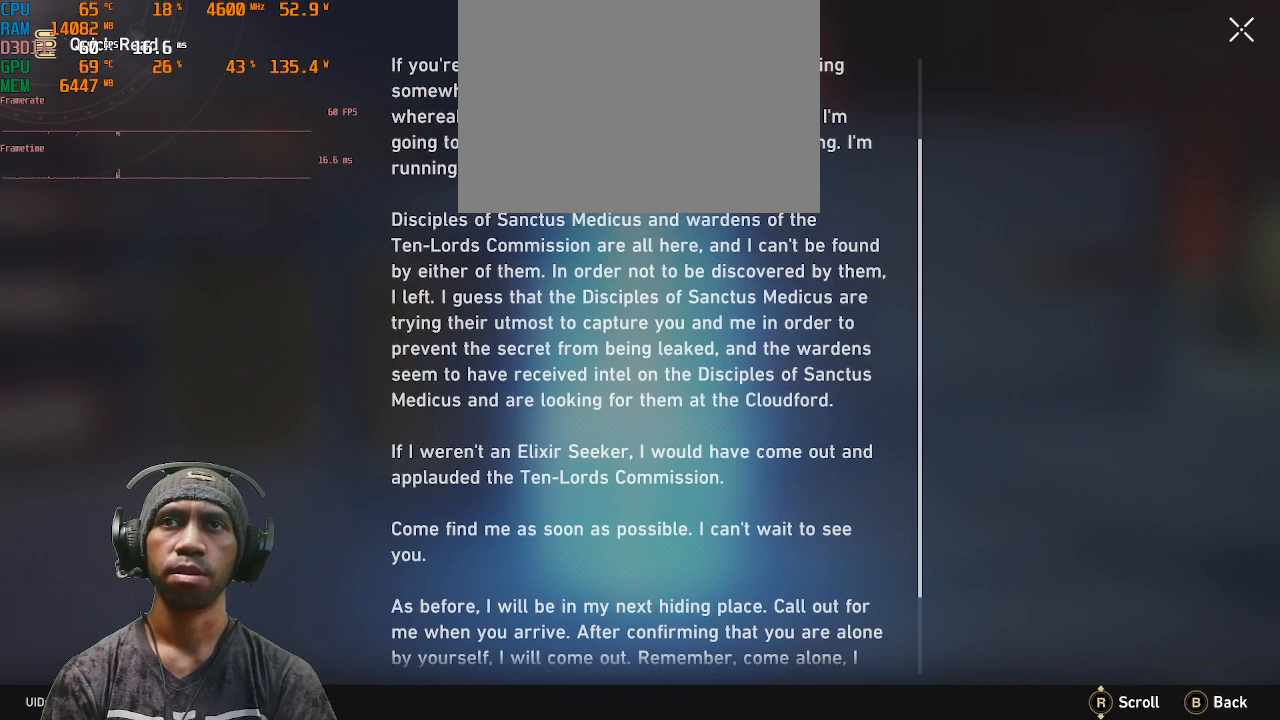
{"buttons": ["R2"], "left_stick": "center", "right_stick": "center", "events": []}
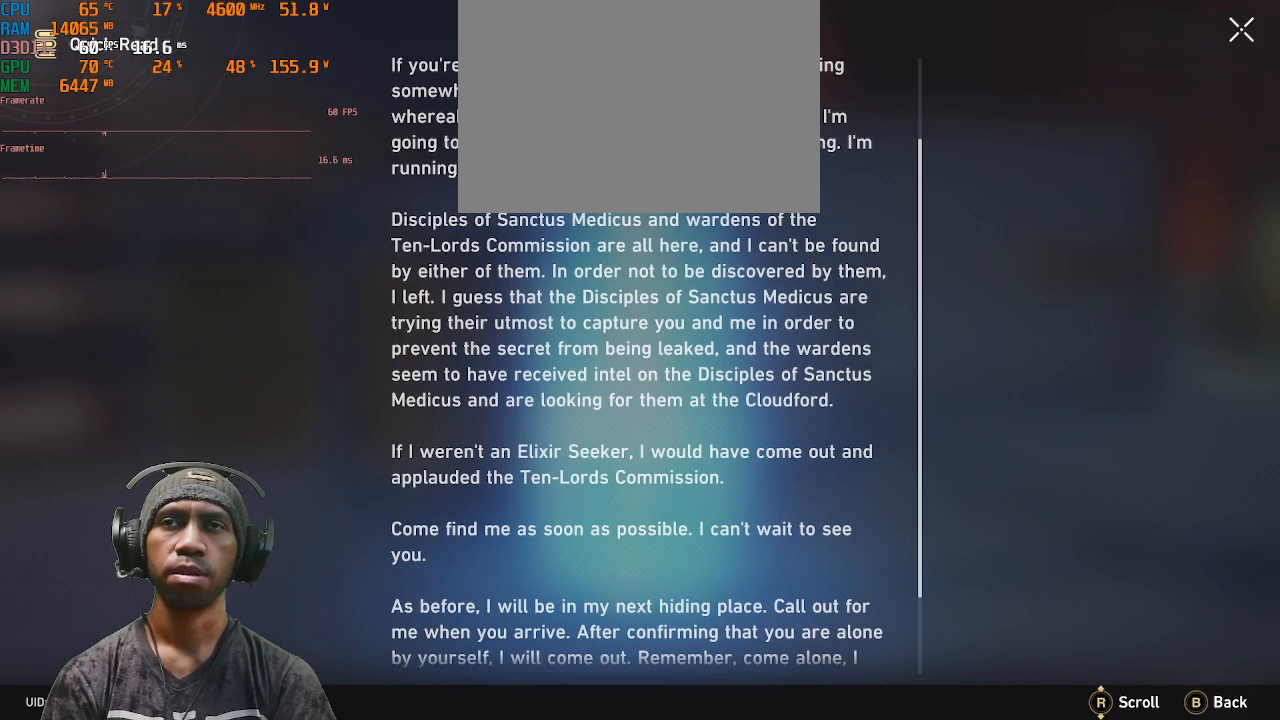
{"buttons": ["R2"], "left_stick": "center", "right_stick": "center", "events": []}
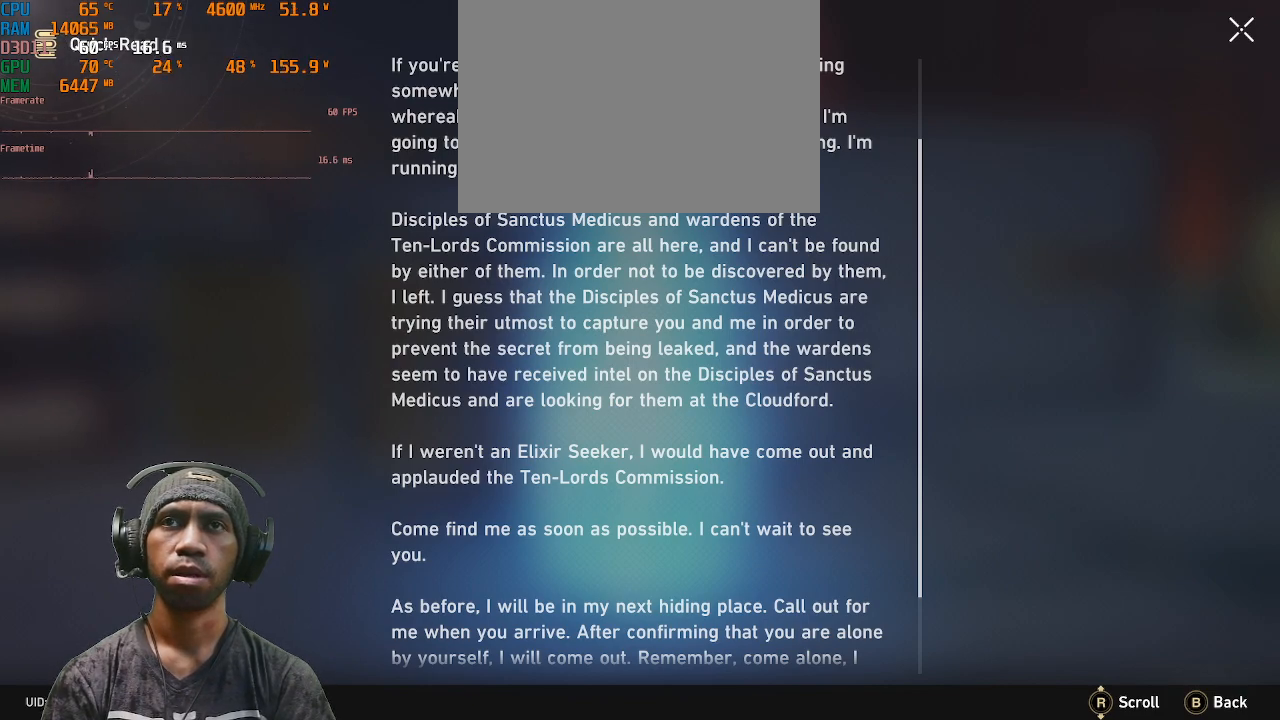
{"buttons": ["R2"], "left_stick": "center", "right_stick": "center", "events": []}
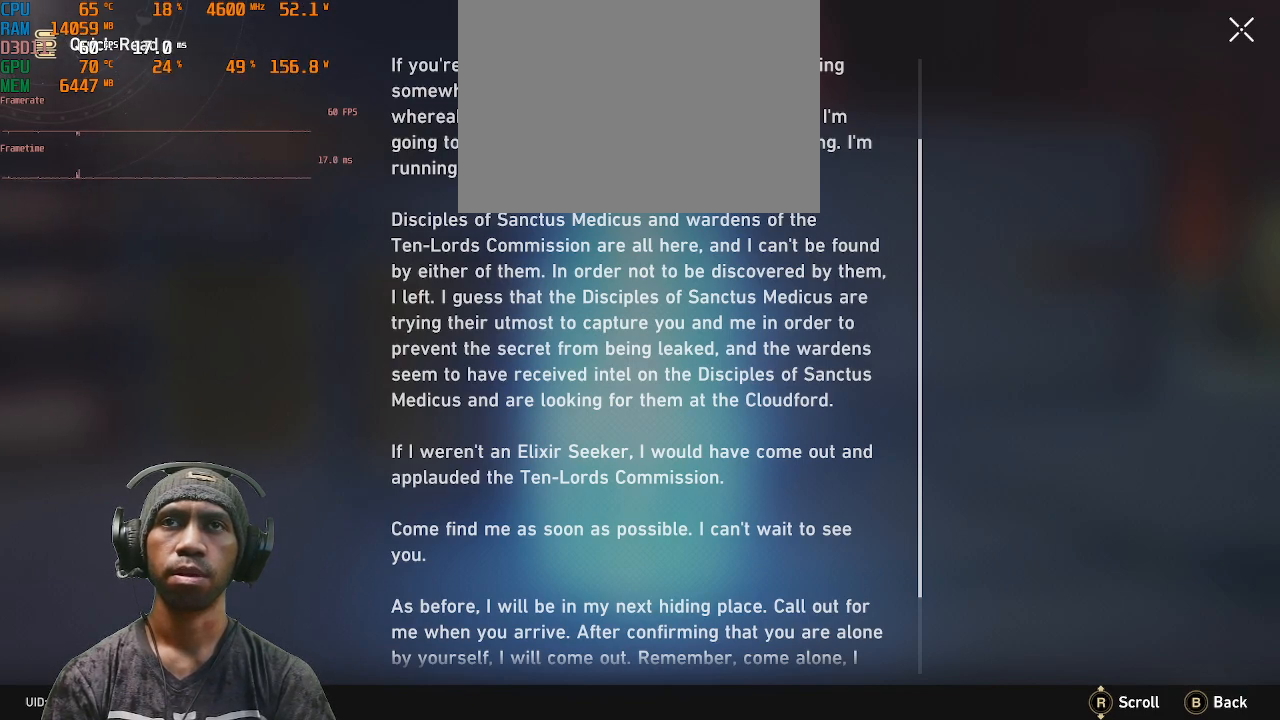
{"buttons": ["R2"], "left_stick": "center", "right_stick": "center", "events": []}
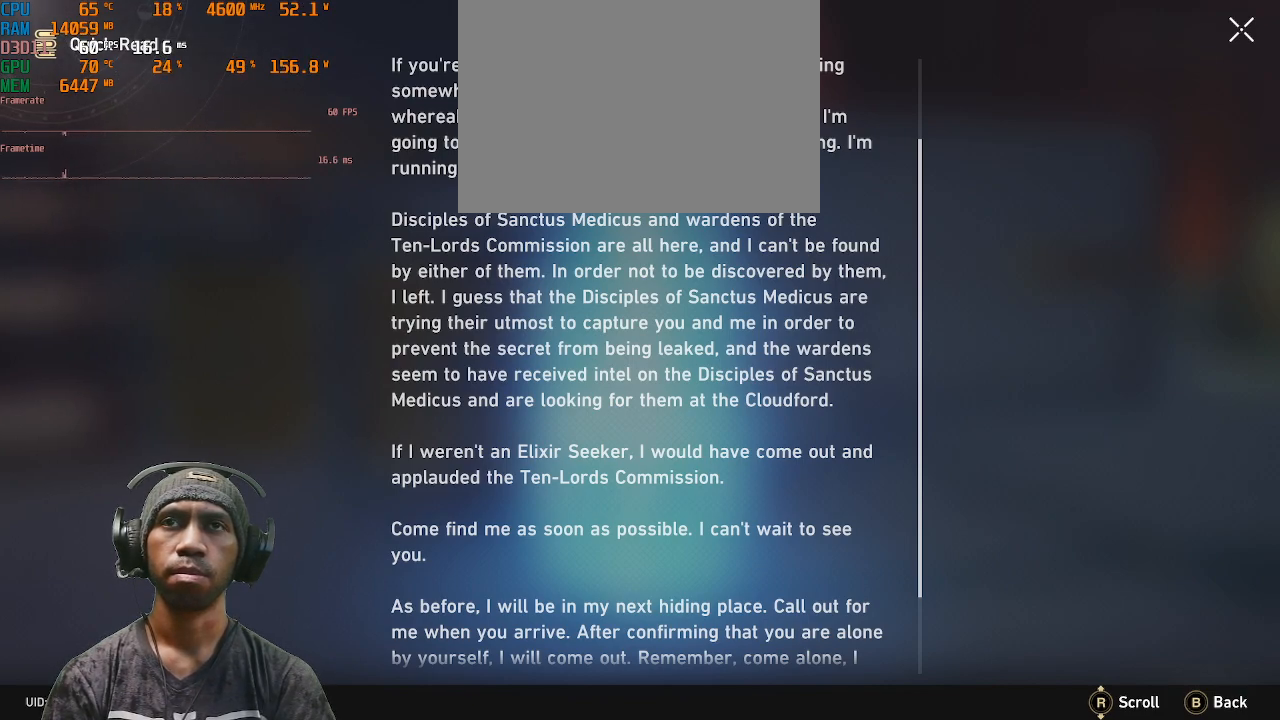
{"buttons": ["R2"], "left_stick": "center", "right_stick": "center", "events": []}
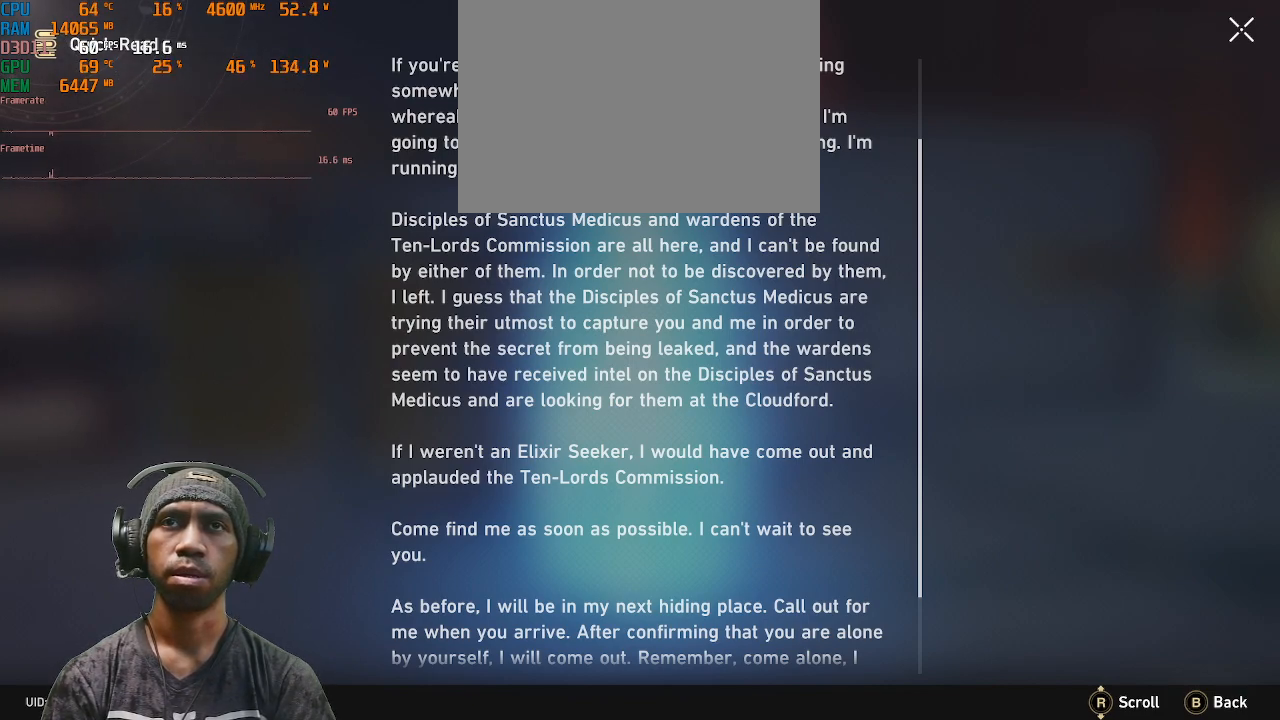
{"buttons": ["R2"], "left_stick": "center", "right_stick": "center", "events": []}
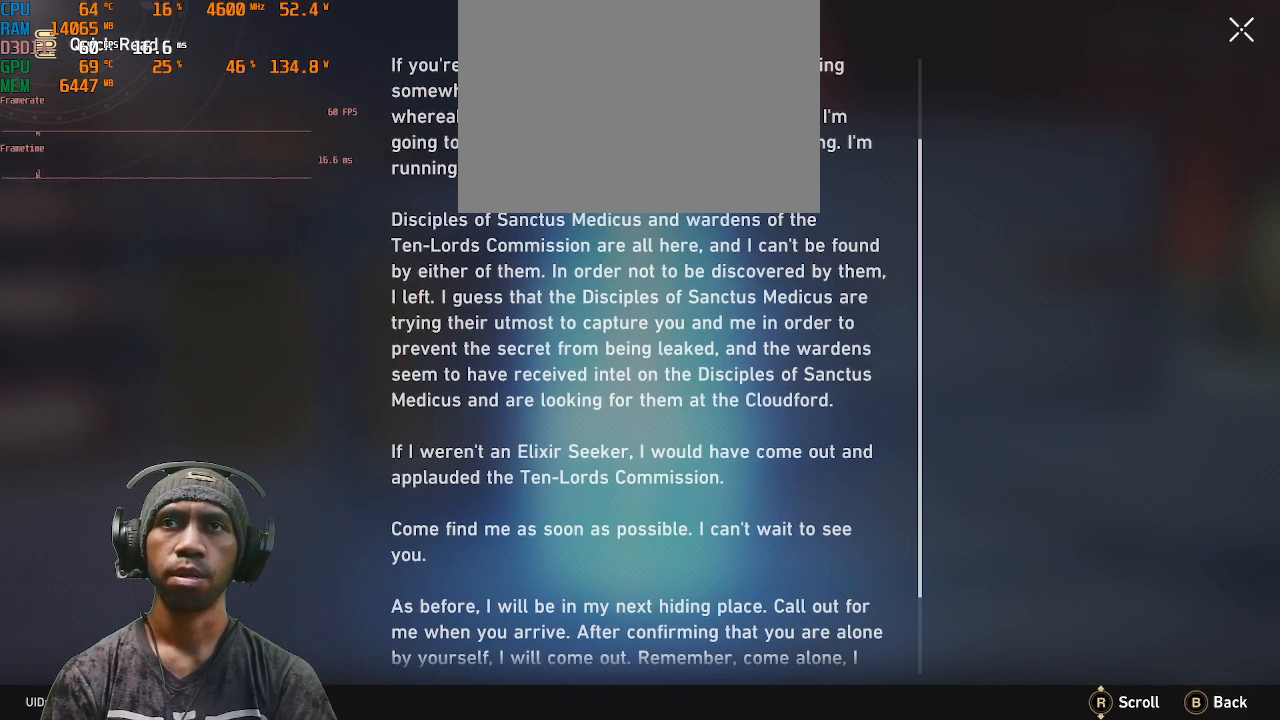
{"buttons": ["R2"], "left_stick": "center", "right_stick": "center", "events": []}
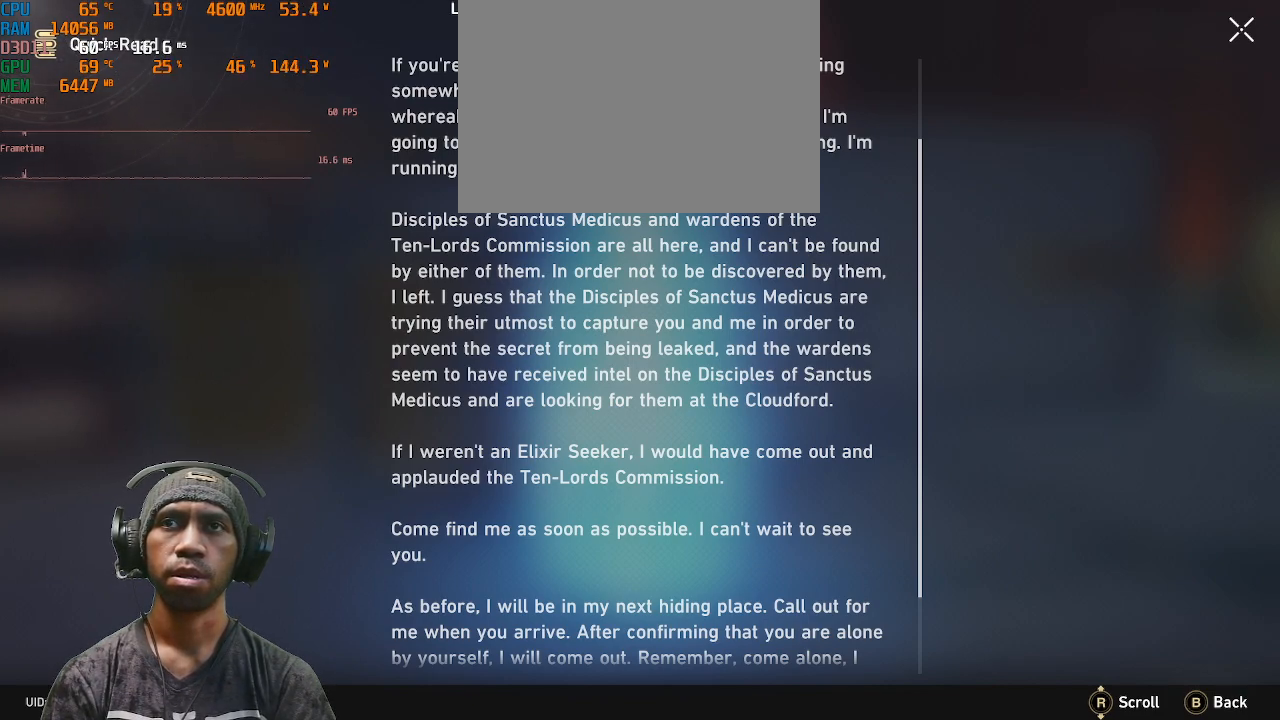
{"buttons": ["R2"], "left_stick": "center", "right_stick": "center", "events": []}
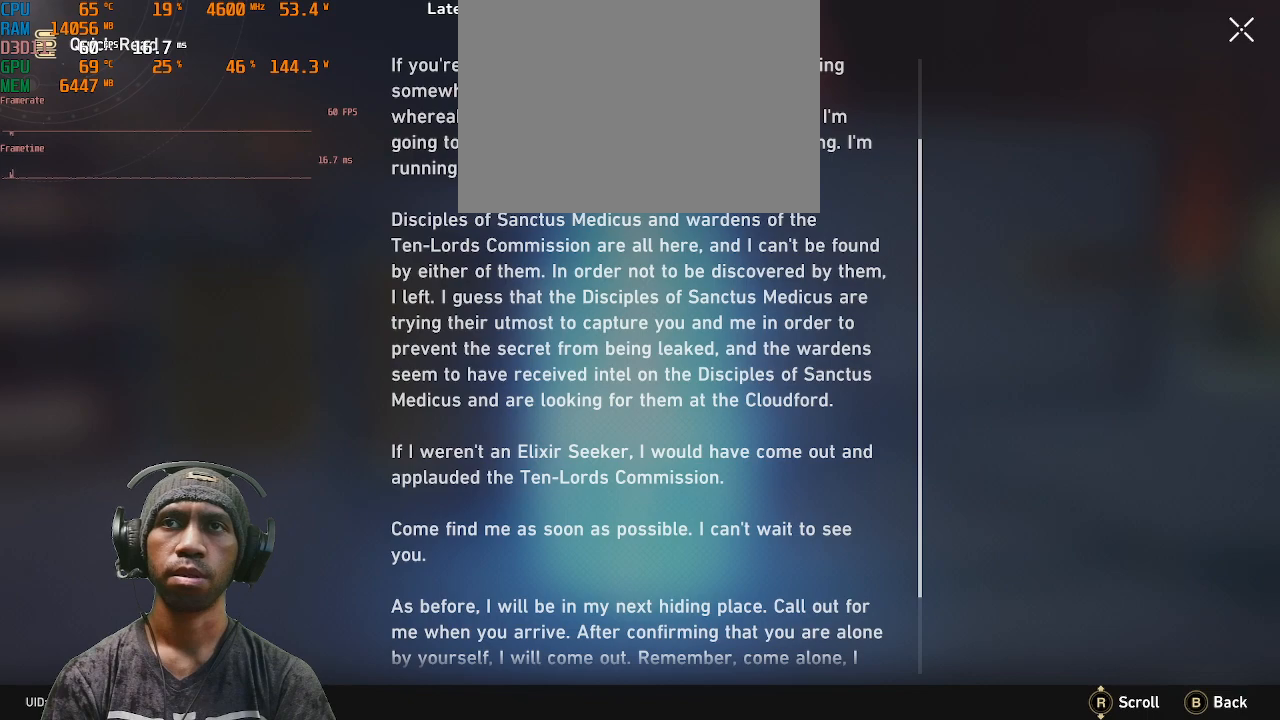
{"buttons": ["R2"], "left_stick": "center", "right_stick": "center", "events": []}
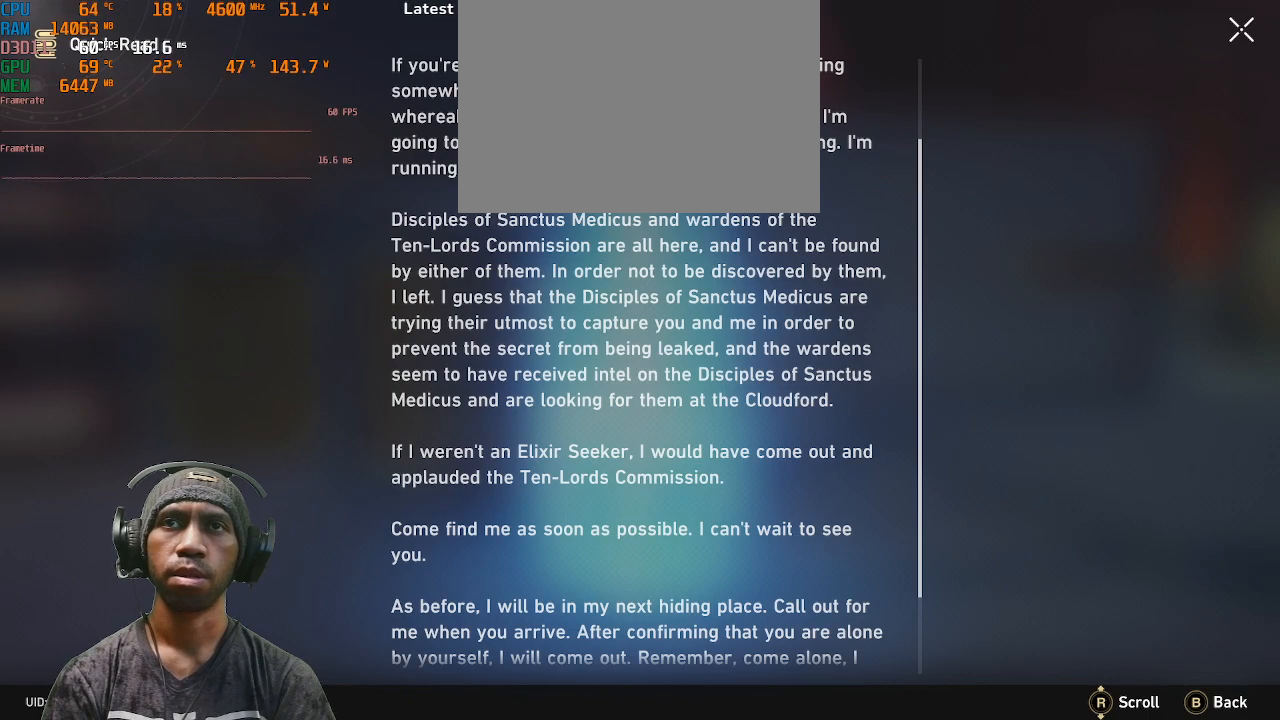
{"buttons": ["R2"], "left_stick": "center", "right_stick": "center", "events": []}
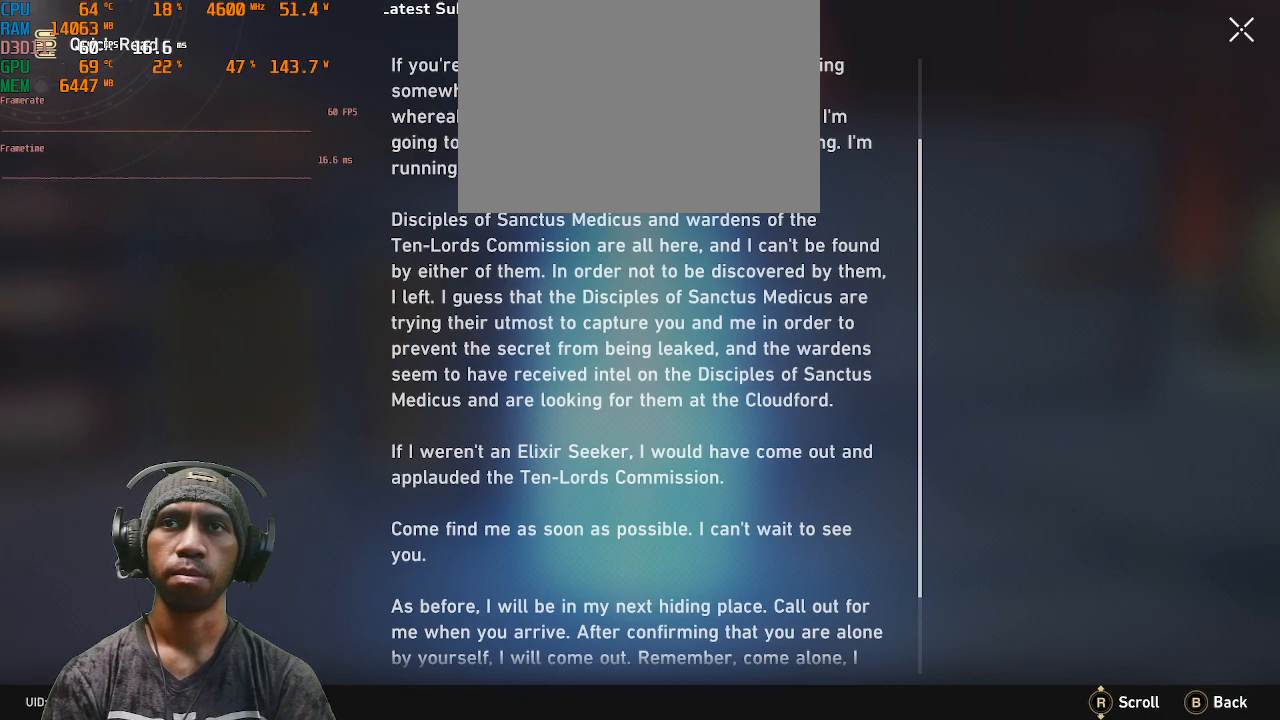
{"buttons": ["R2"], "left_stick": "center", "right_stick": "center", "events": []}
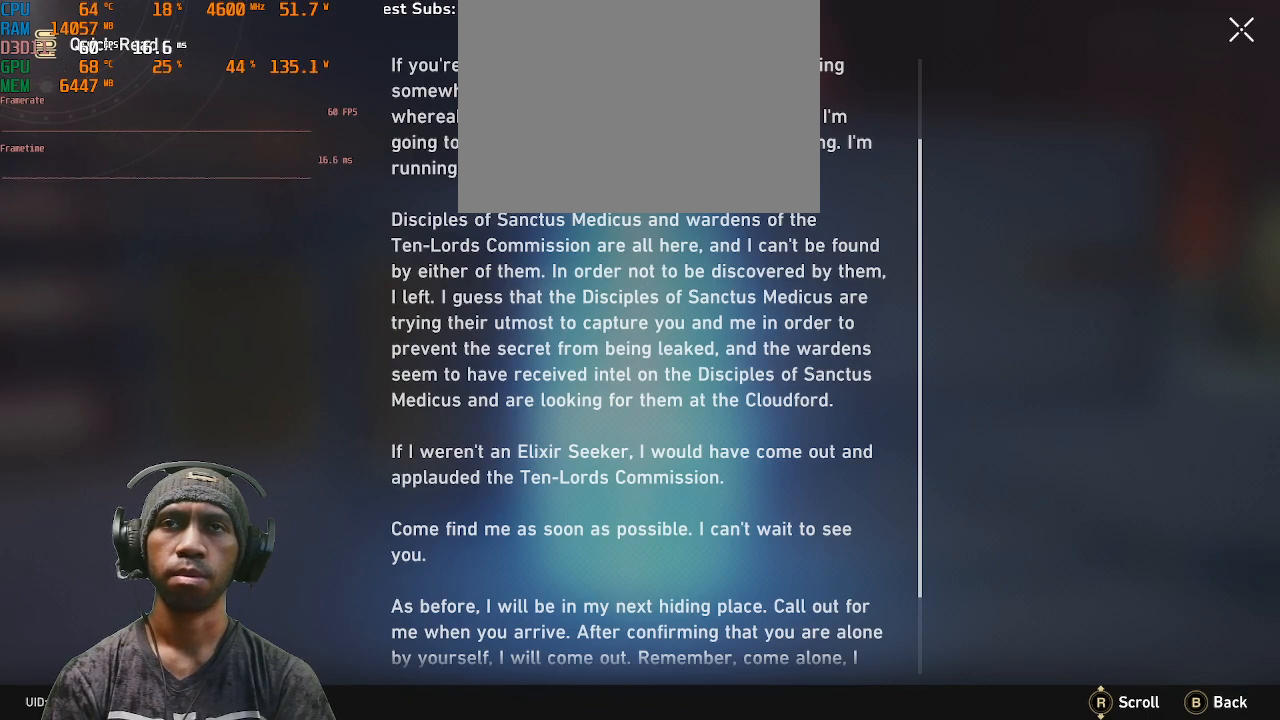
{"buttons": ["R2"], "left_stick": "center", "right_stick": "center", "events": []}
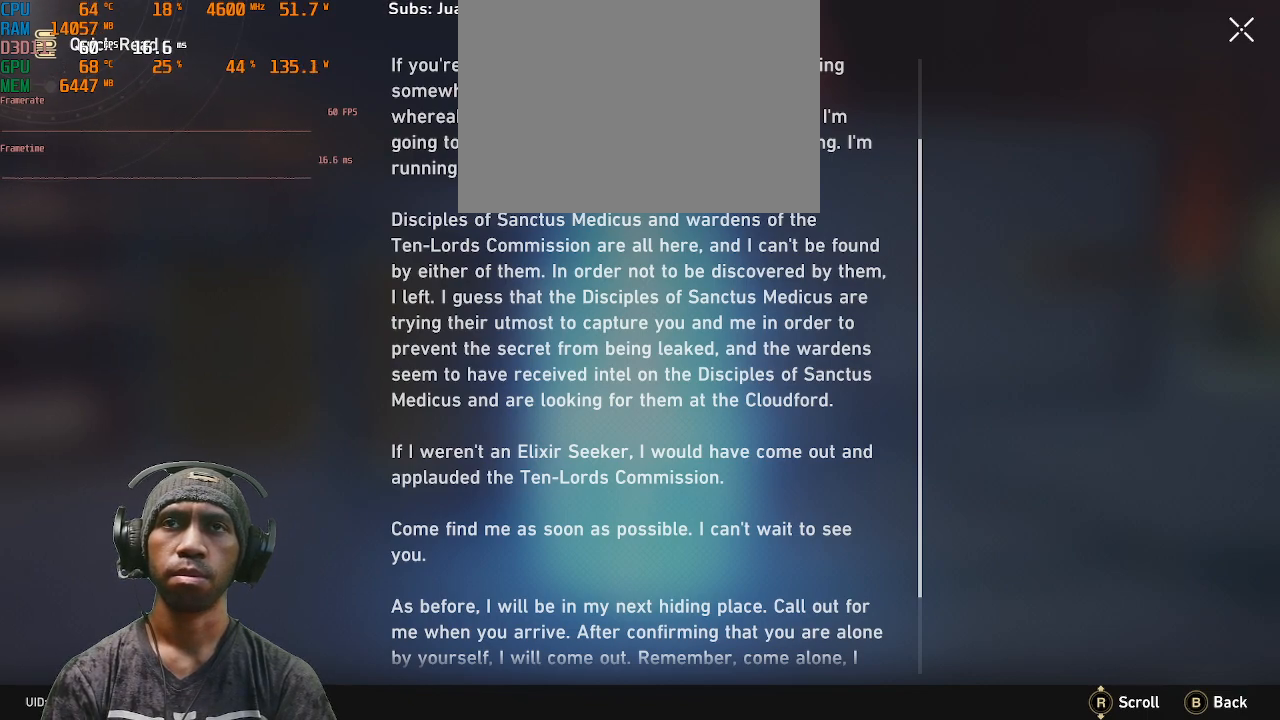
{"buttons": ["R2"], "left_stick": "center", "right_stick": "center", "events": []}
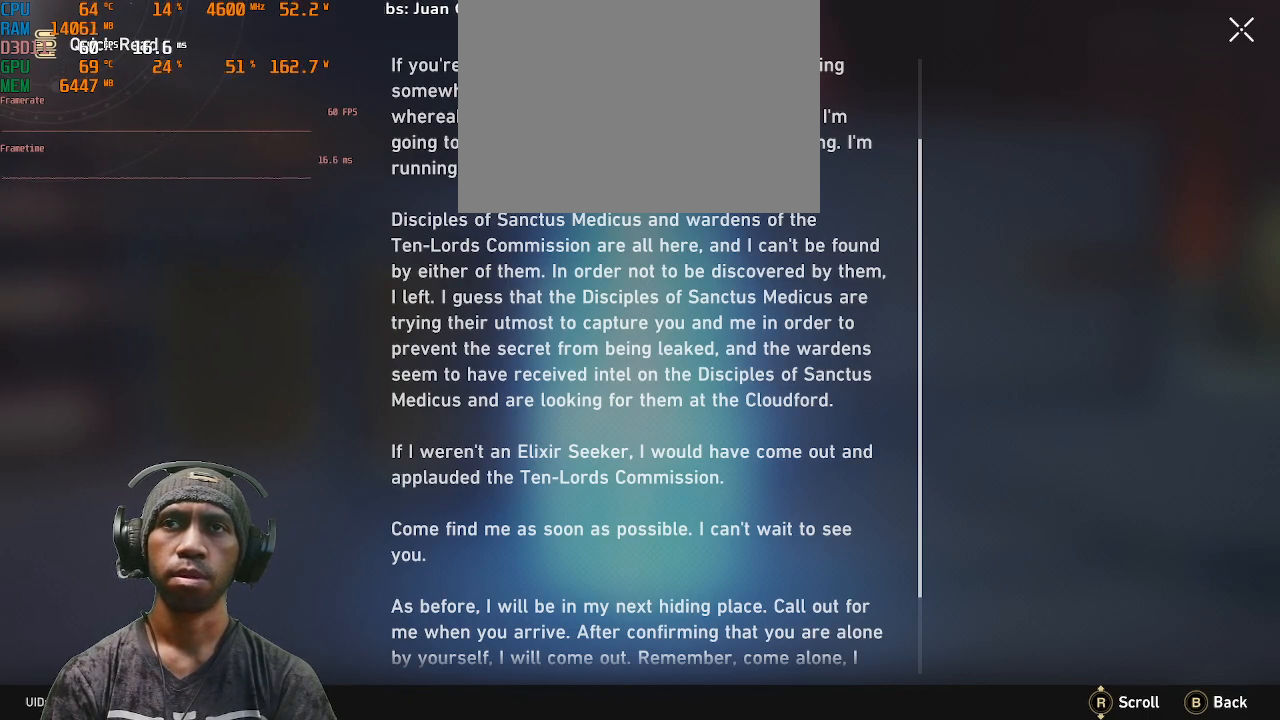
{"buttons": ["R2"], "left_stick": "center", "right_stick": "center", "events": []}
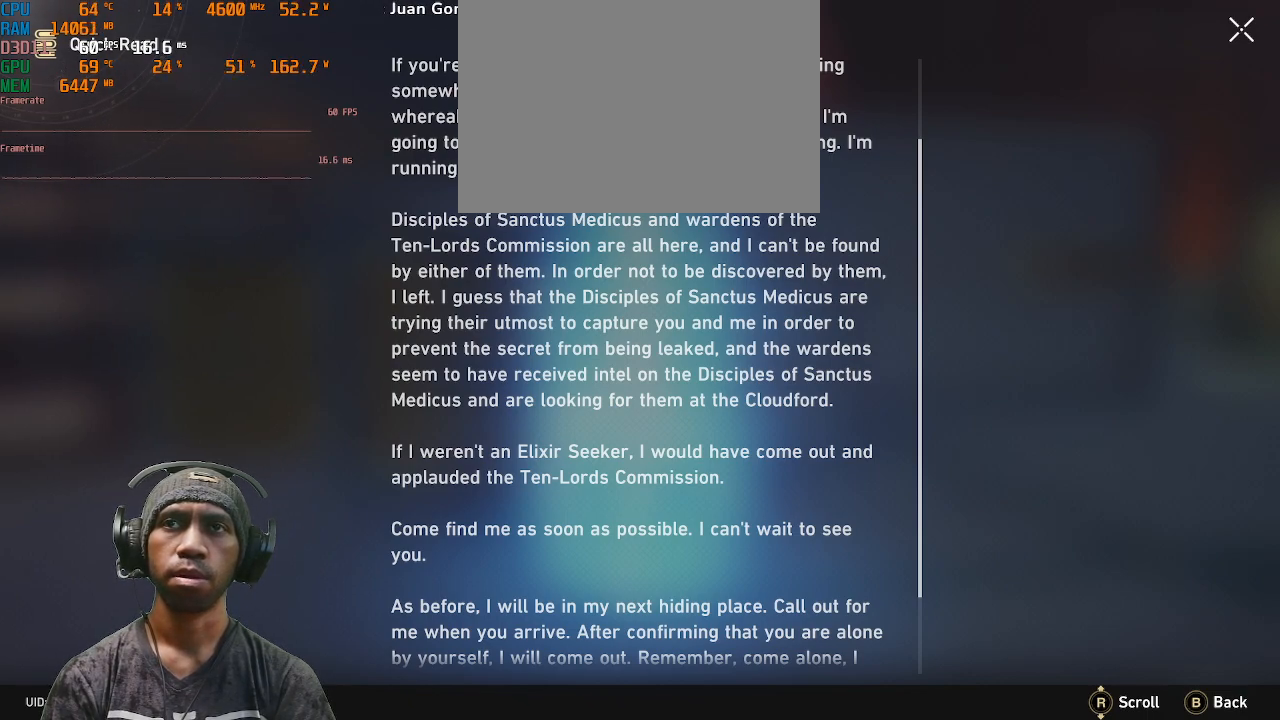
{"buttons": ["R2"], "left_stick": "center", "right_stick": "center", "events": []}
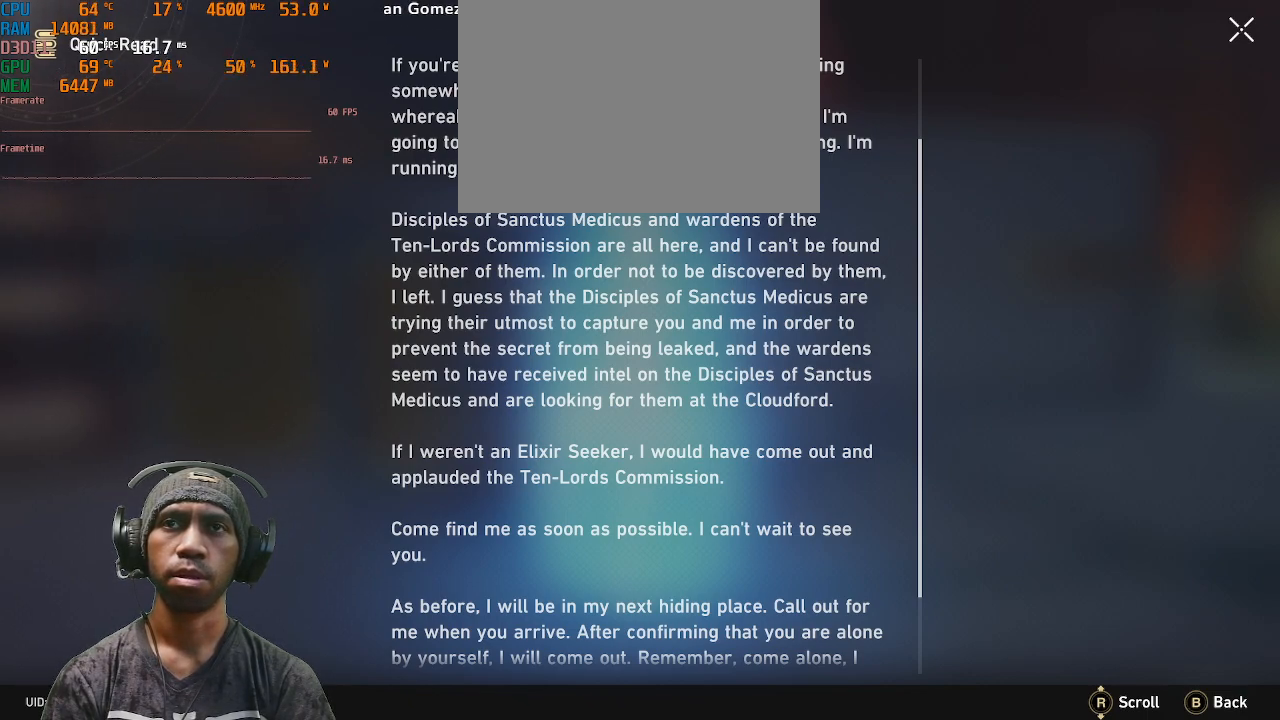
{"buttons": ["R2"], "left_stick": "center", "right_stick": "center", "events": []}
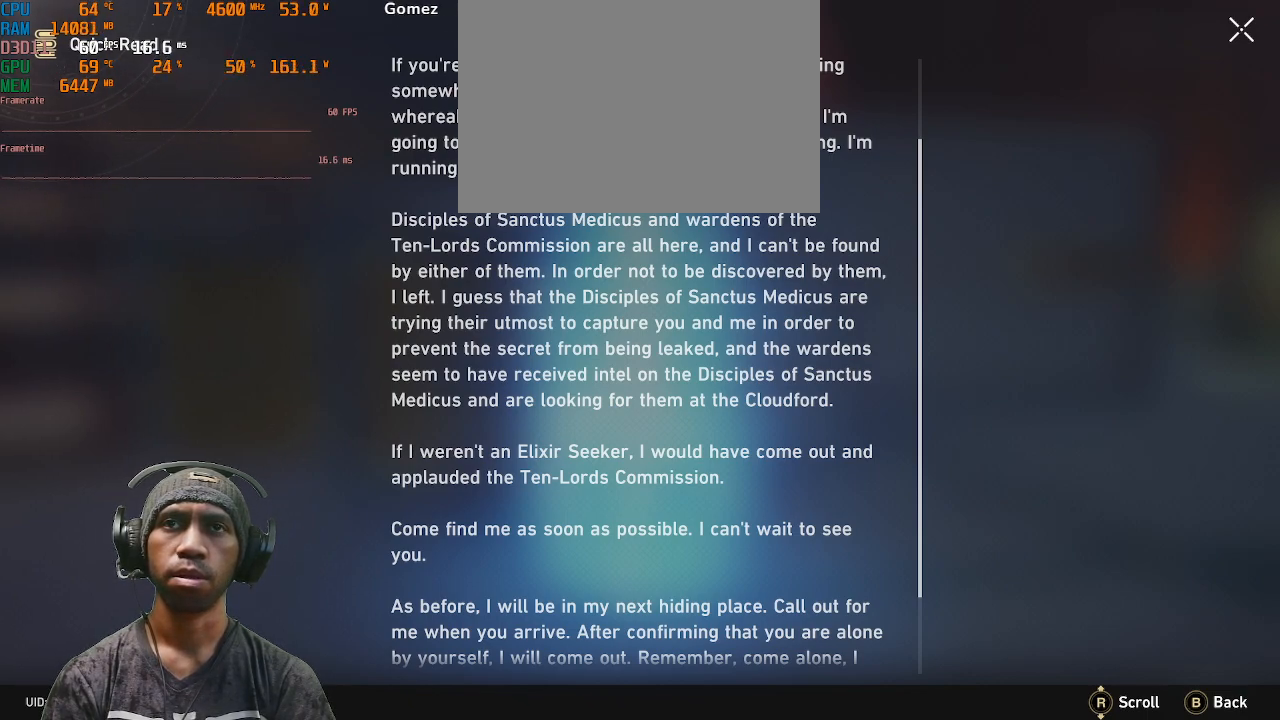
{"buttons": ["R2"], "left_stick": "center", "right_stick": "center", "events": []}
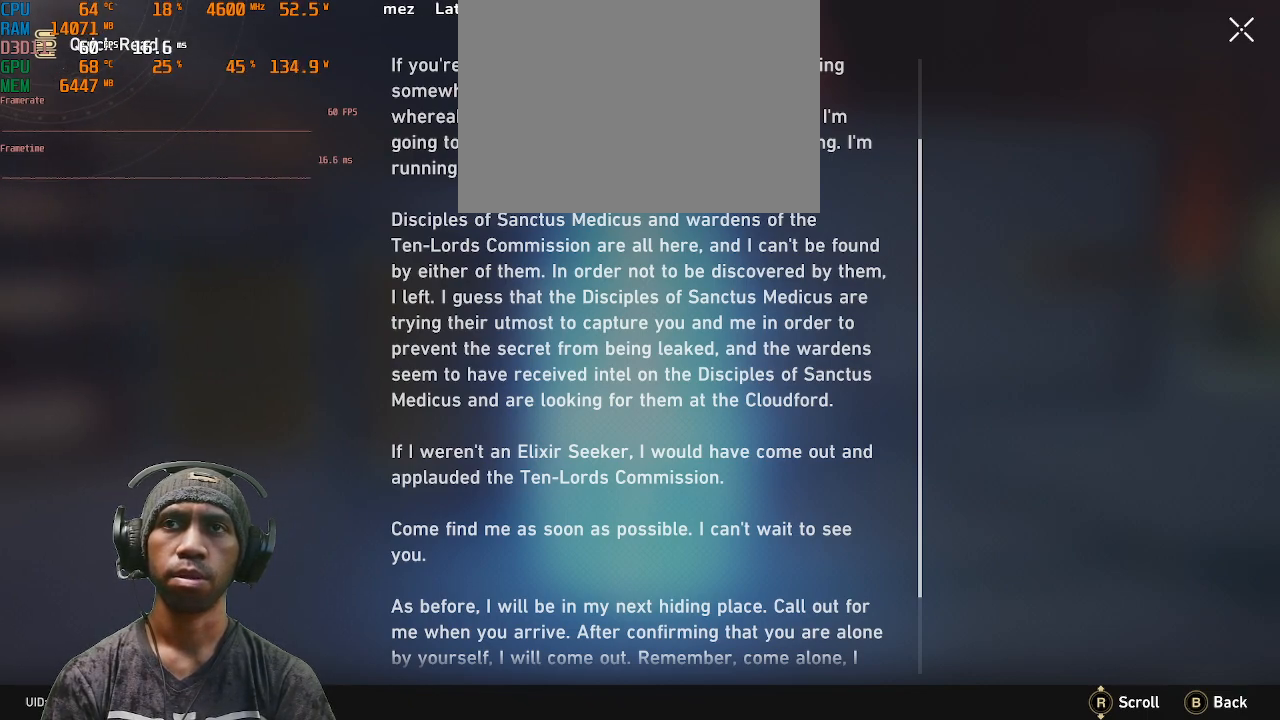
{"buttons": ["R2"], "left_stick": "center", "right_stick": "center", "events": []}
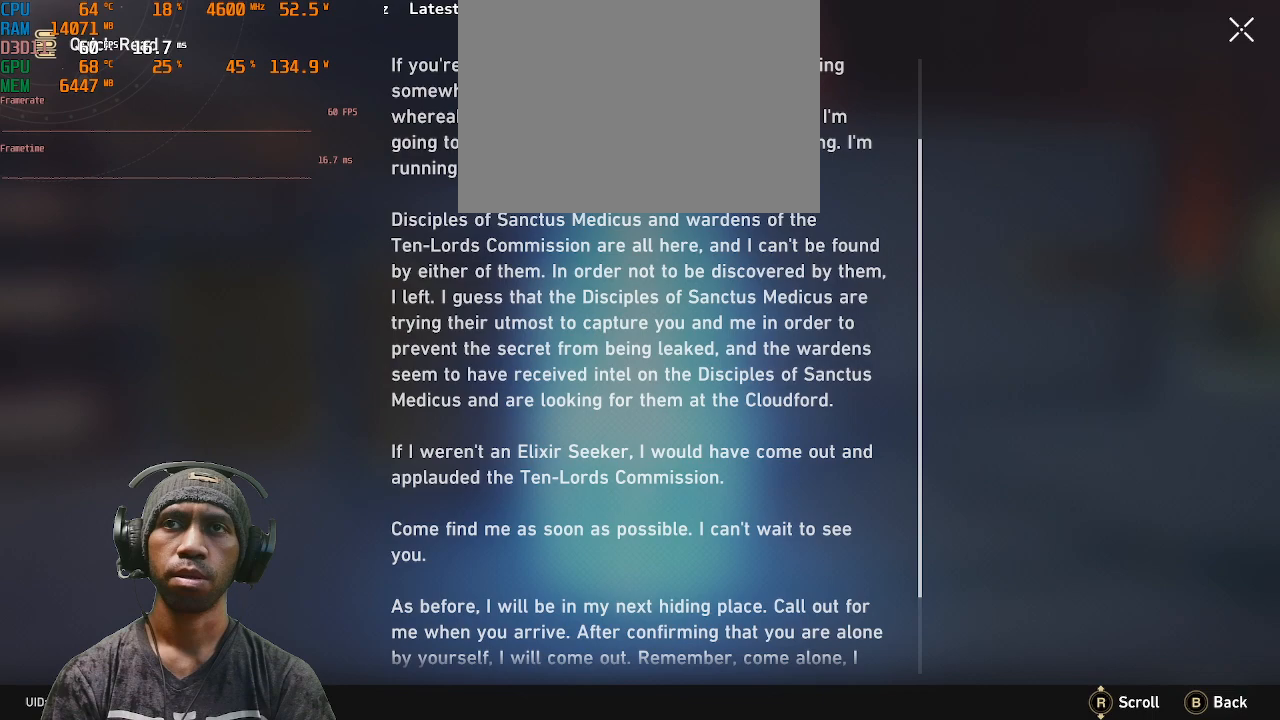
{"buttons": ["R2"], "left_stick": "center", "right_stick": "center", "events": []}
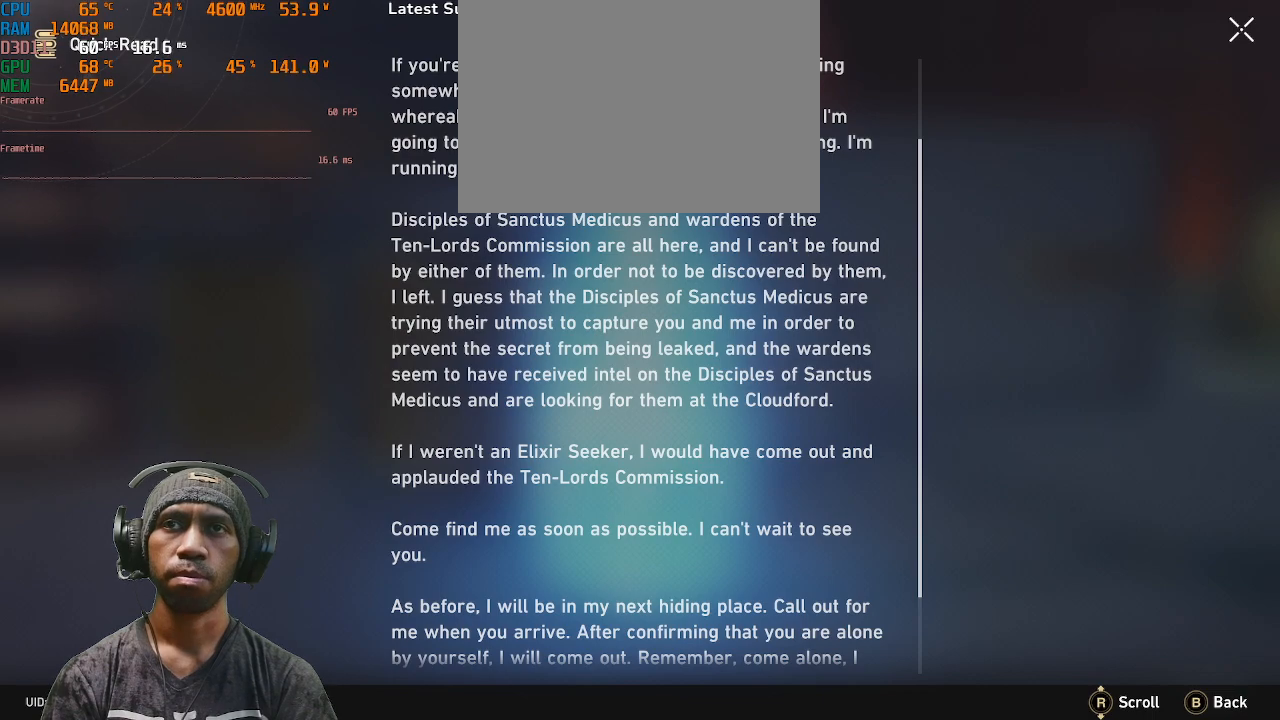
{"buttons": ["R2"], "left_stick": "center", "right_stick": "center", "events": []}